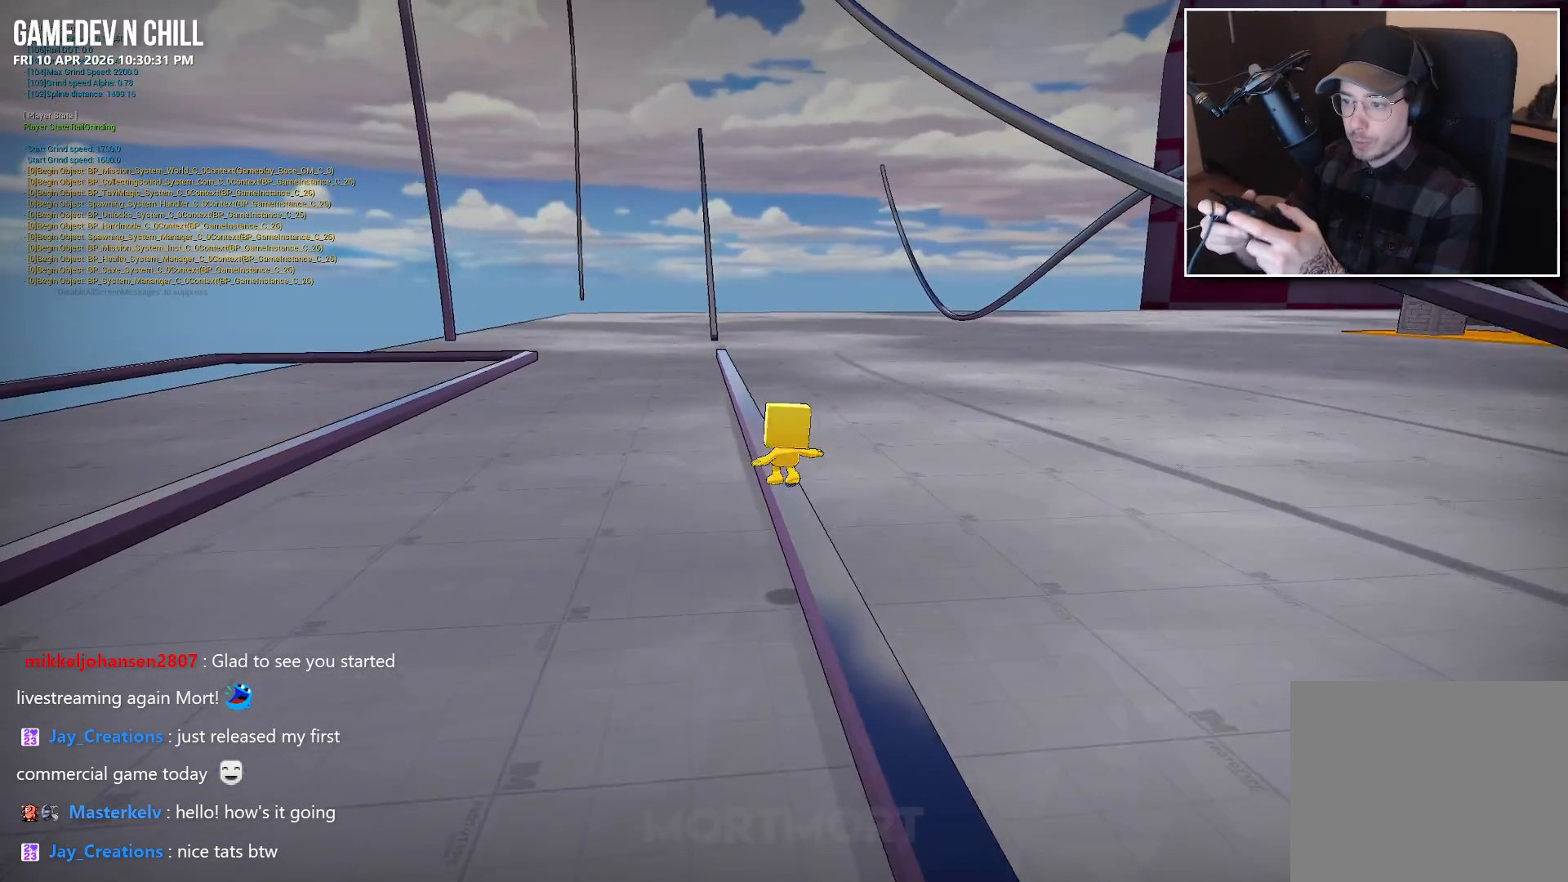
Gameplay with a controller (Xbox layout); each line is a JSON object with the inputs held at the frame after it. "events" lists button and stick changes between this image and that frame as [ms after this image, input, new state], when the widget could be followed in between.
{"buttons": [], "left_stick": "center", "right_stick": "center", "events": [[150, "A", "up"], [333, "A", "down"], [500, "A", "up"]]}
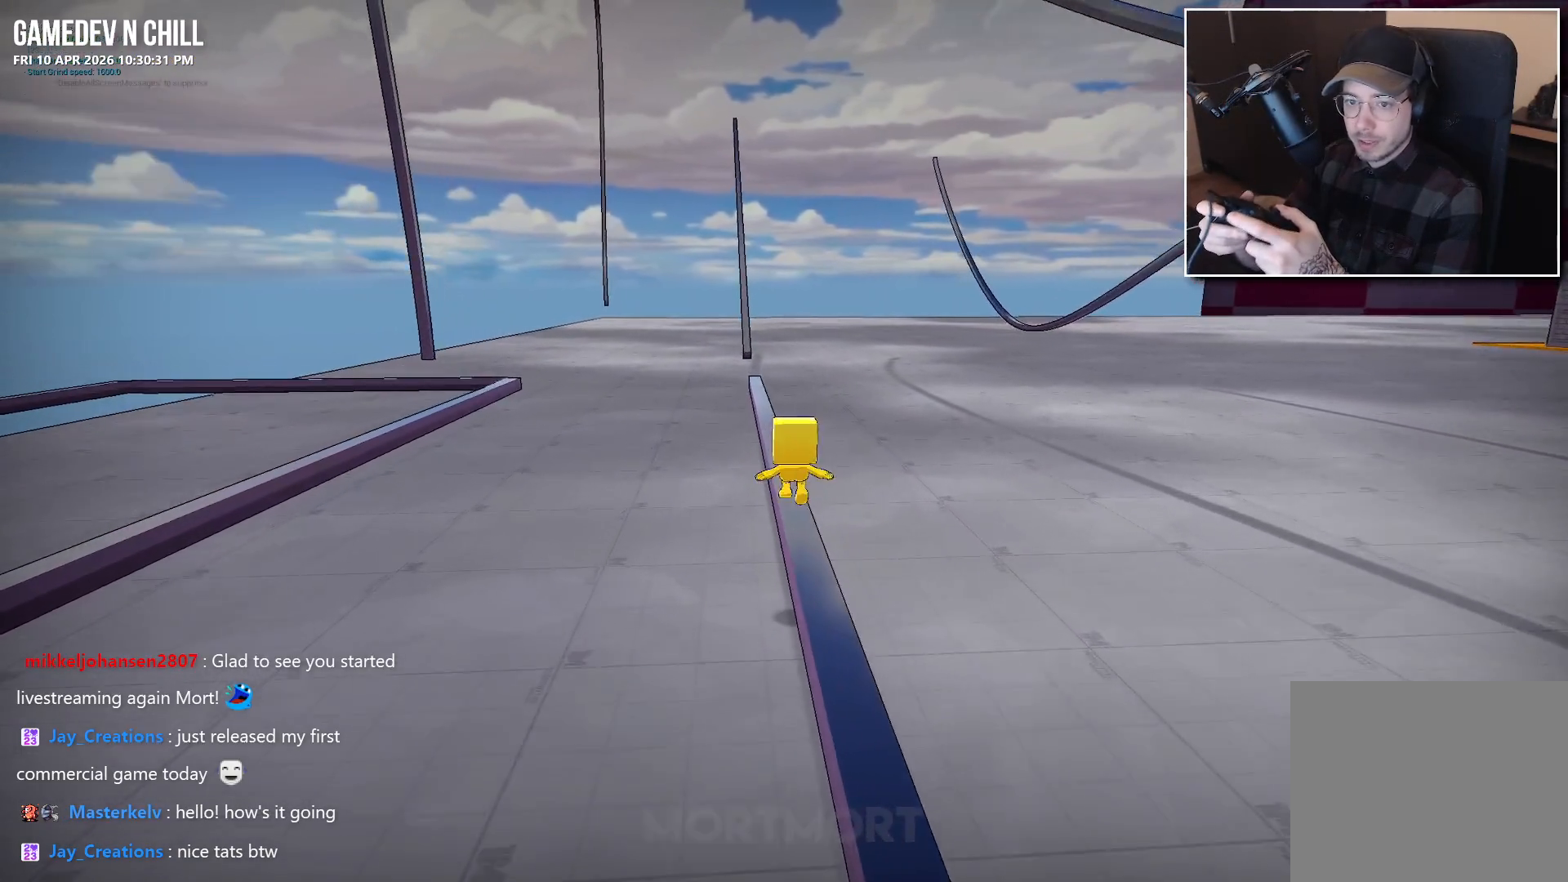
{"buttons": [], "left_stick": "center", "right_stick": "center", "events": [[267, "A", "down"], [400, "A", "up"]]}
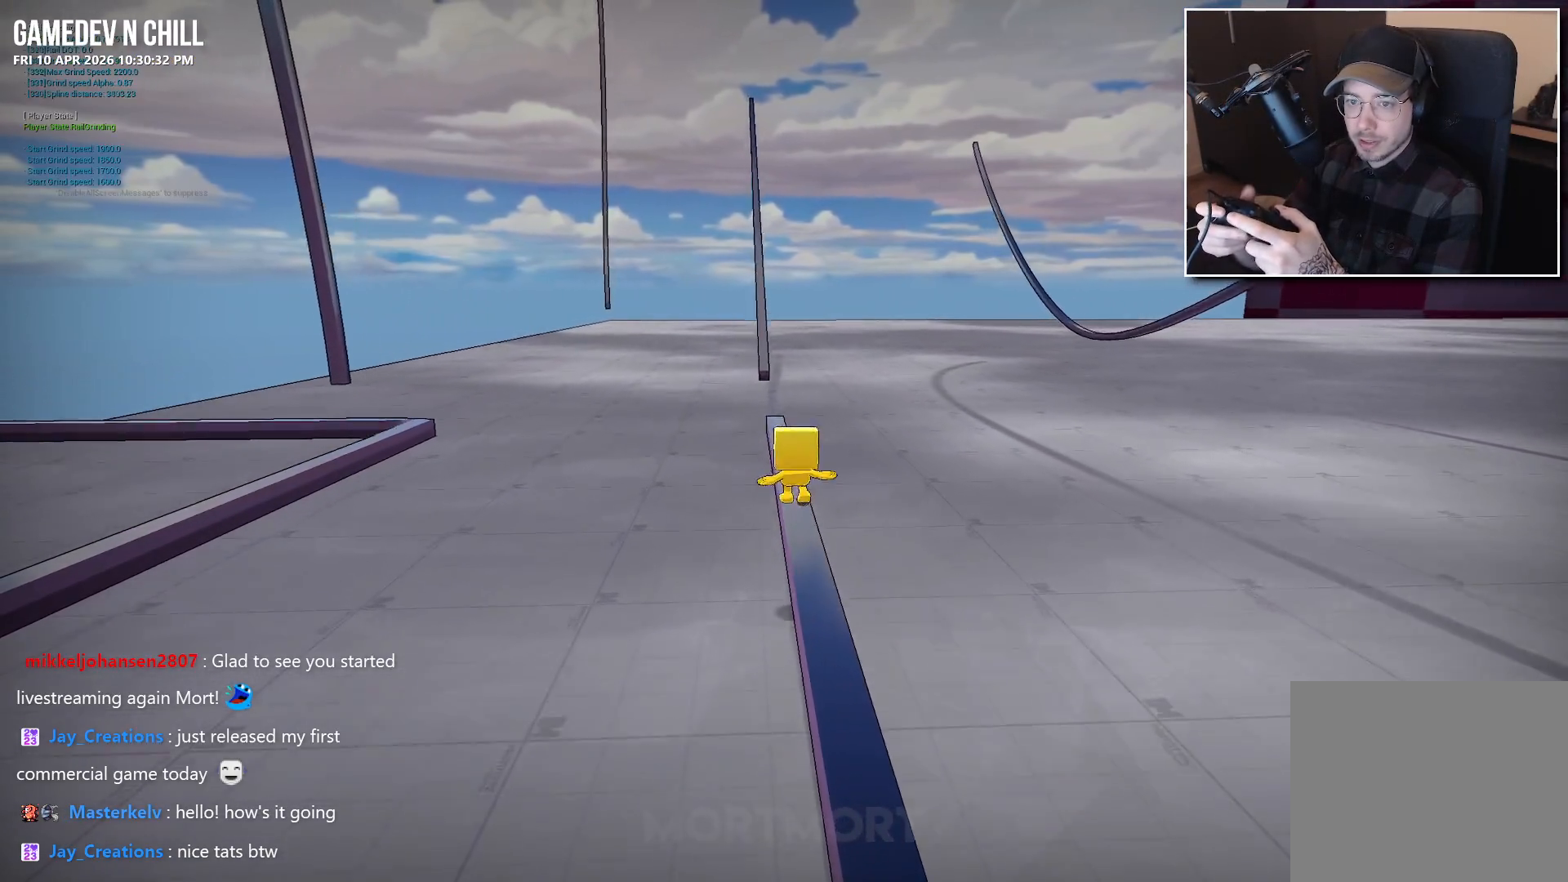
{"buttons": ["A"], "left_stick": "center", "right_stick": "center", "events": [[333, "A", "down"]]}
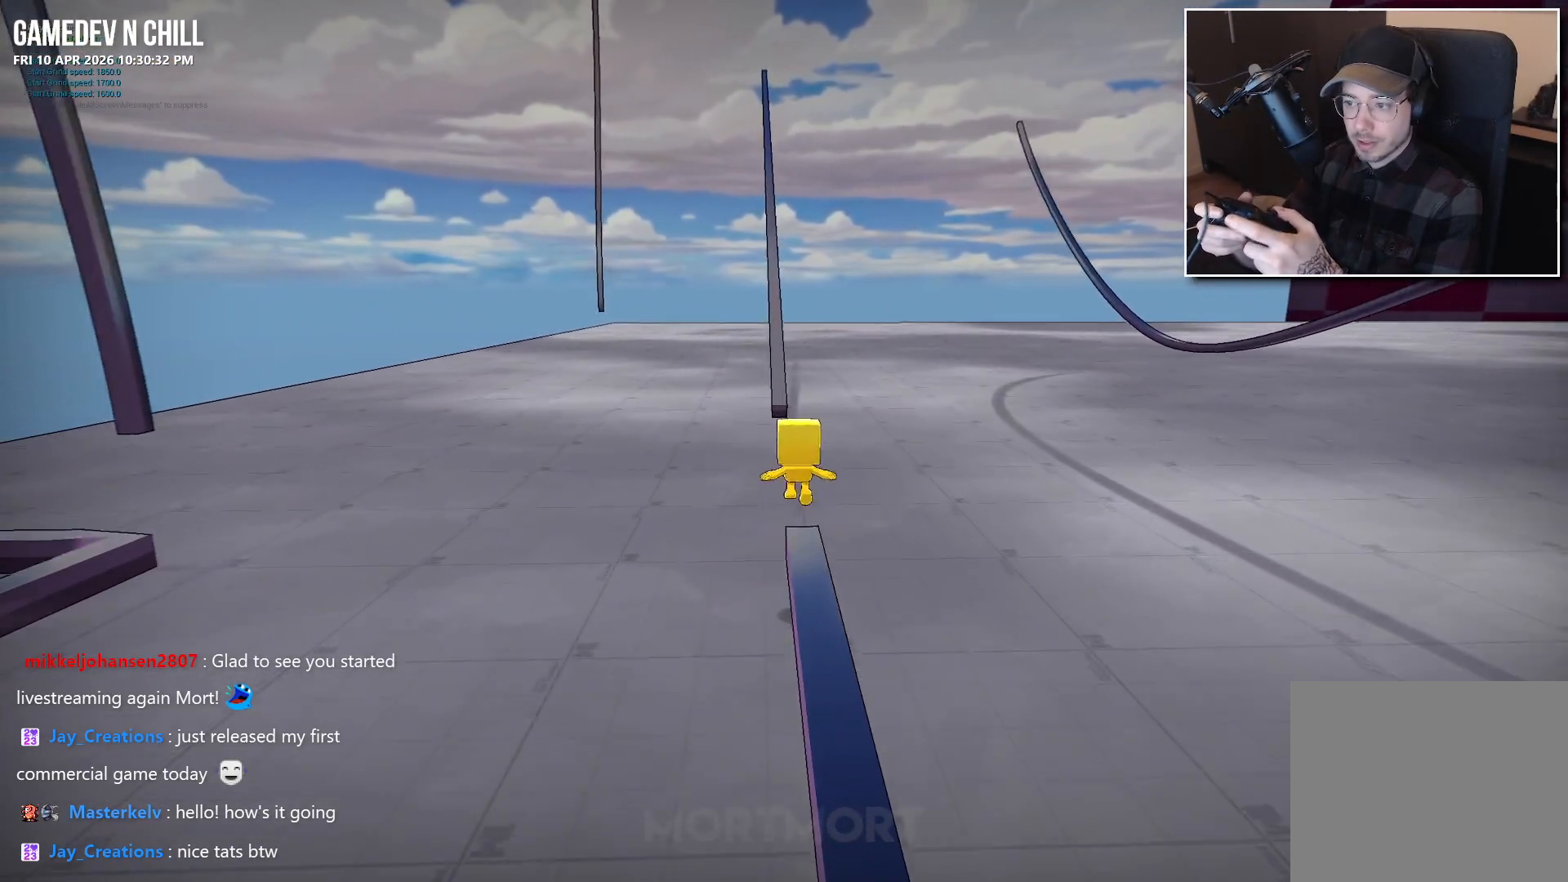
{"buttons": [], "left_stick": "center", "right_stick": "center", "events": [[150, "A", "up"], [200, "A", "down"], [467, "A", "up"]]}
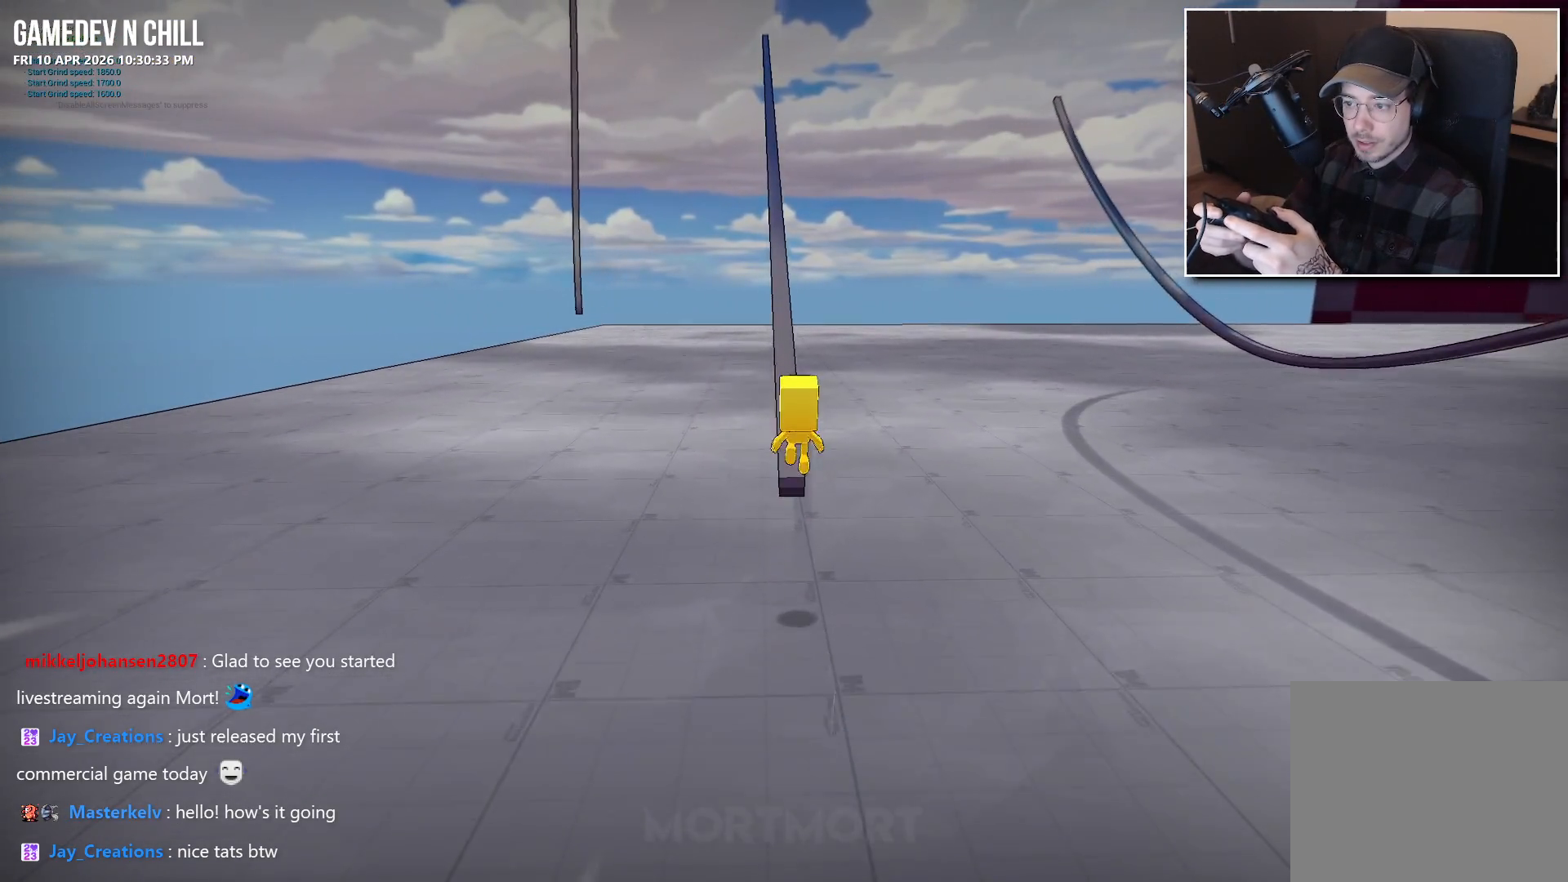
{"buttons": ["A"], "left_stick": "center", "right_stick": "center", "events": [[367, "A", "down"]]}
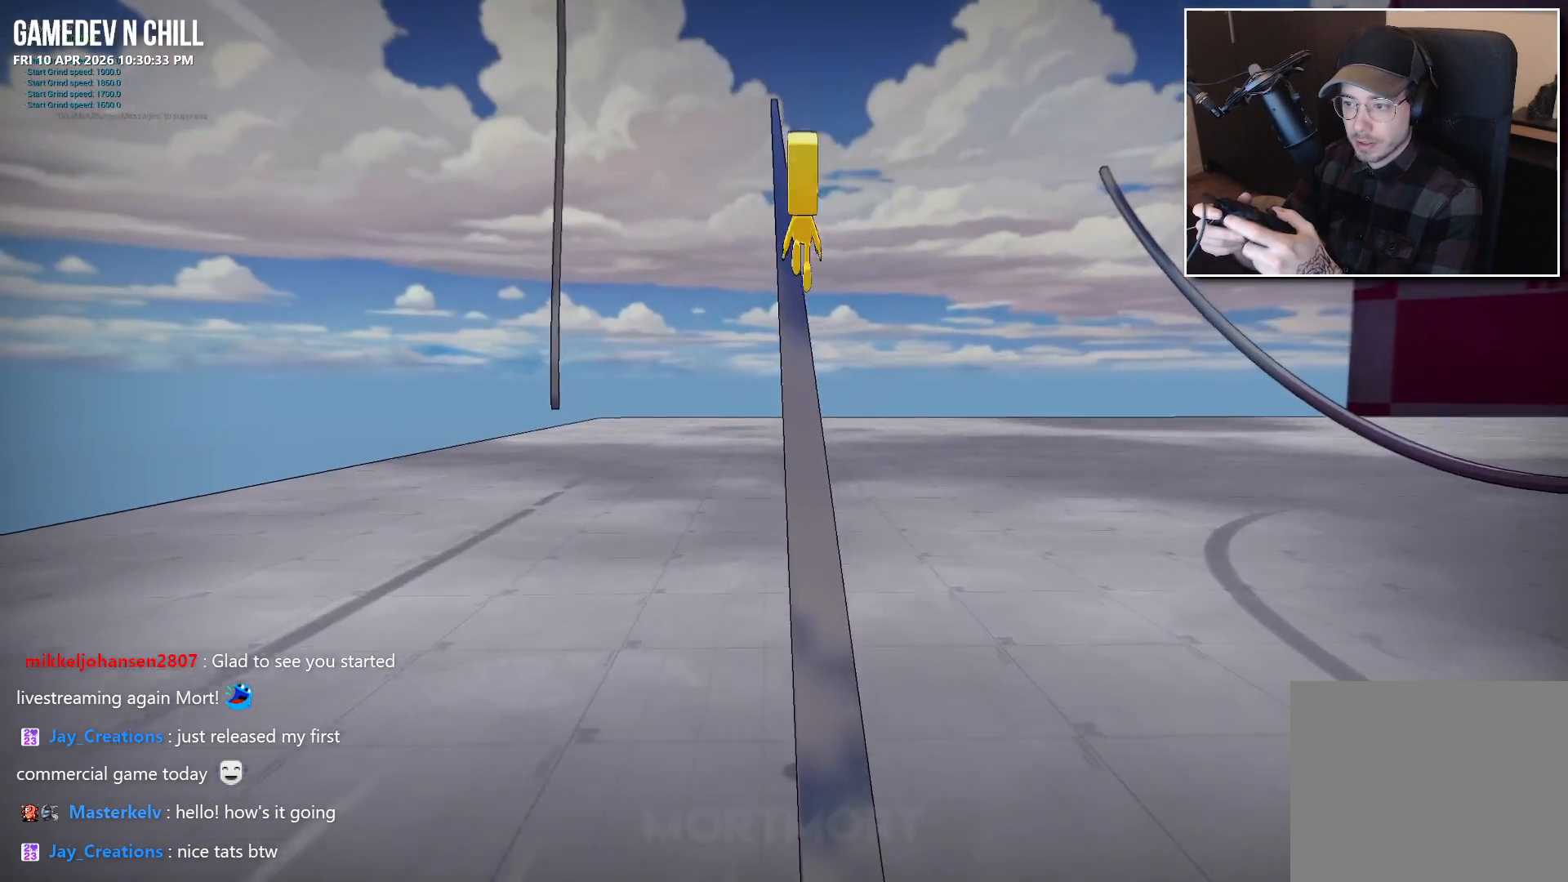
{"buttons": ["A"], "left_stick": "center", "right_stick": "center", "events": []}
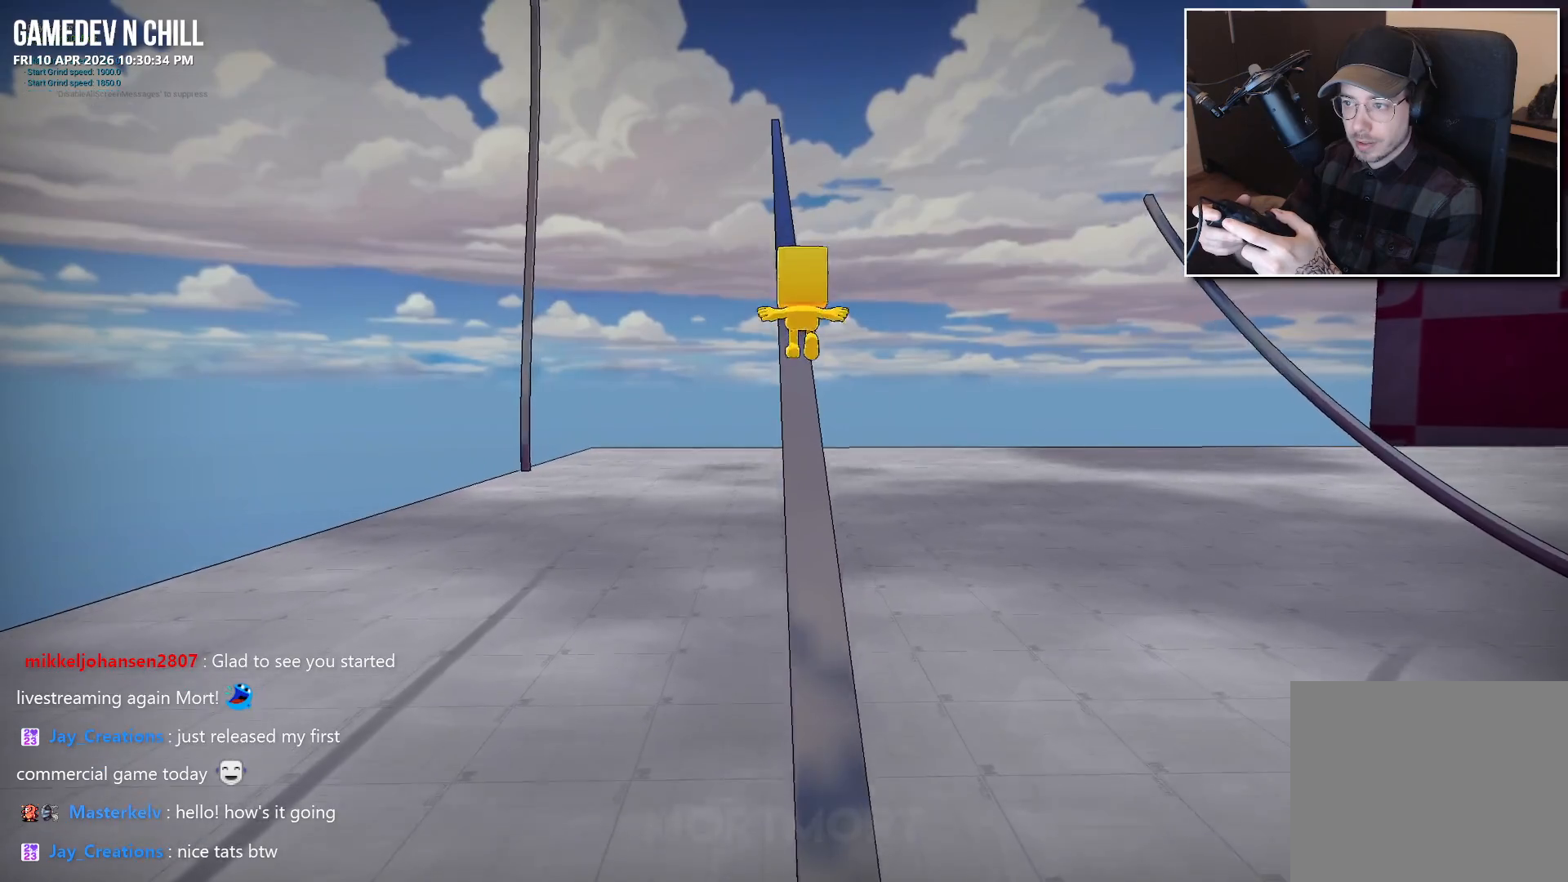
{"buttons": ["A"], "left_stick": "center", "right_stick": "center", "events": [[100, "A", "up"], [233, "A", "down"]]}
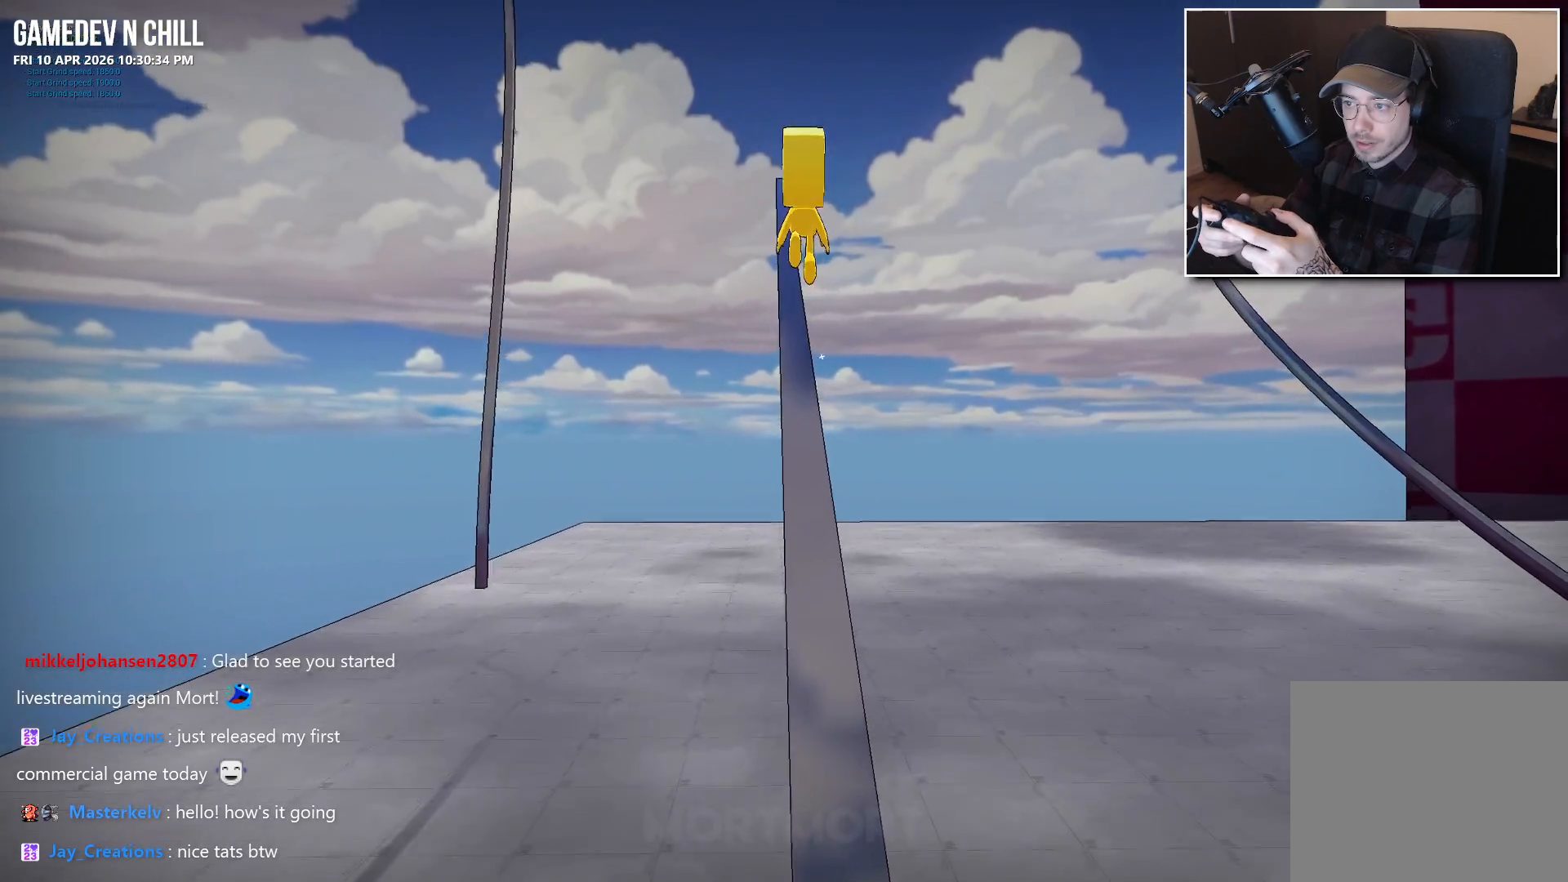
{"buttons": [], "left_stick": "center", "right_stick": "center", "events": [[433, "A", "up"]]}
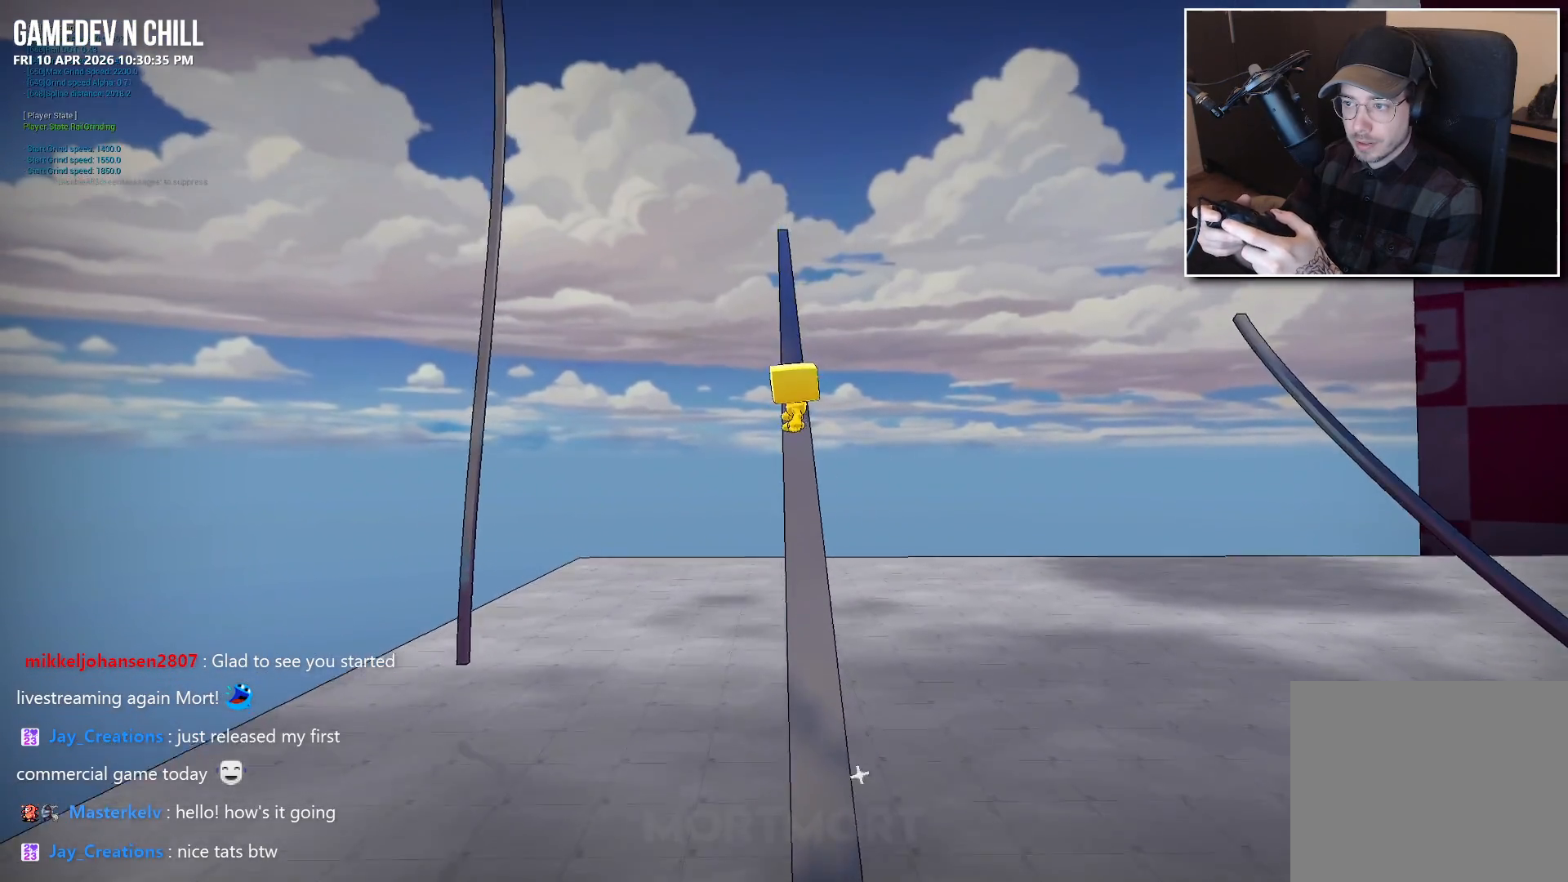
{"buttons": ["A"], "left_stick": "center", "right_stick": "center", "events": [[33, "A", "down"]]}
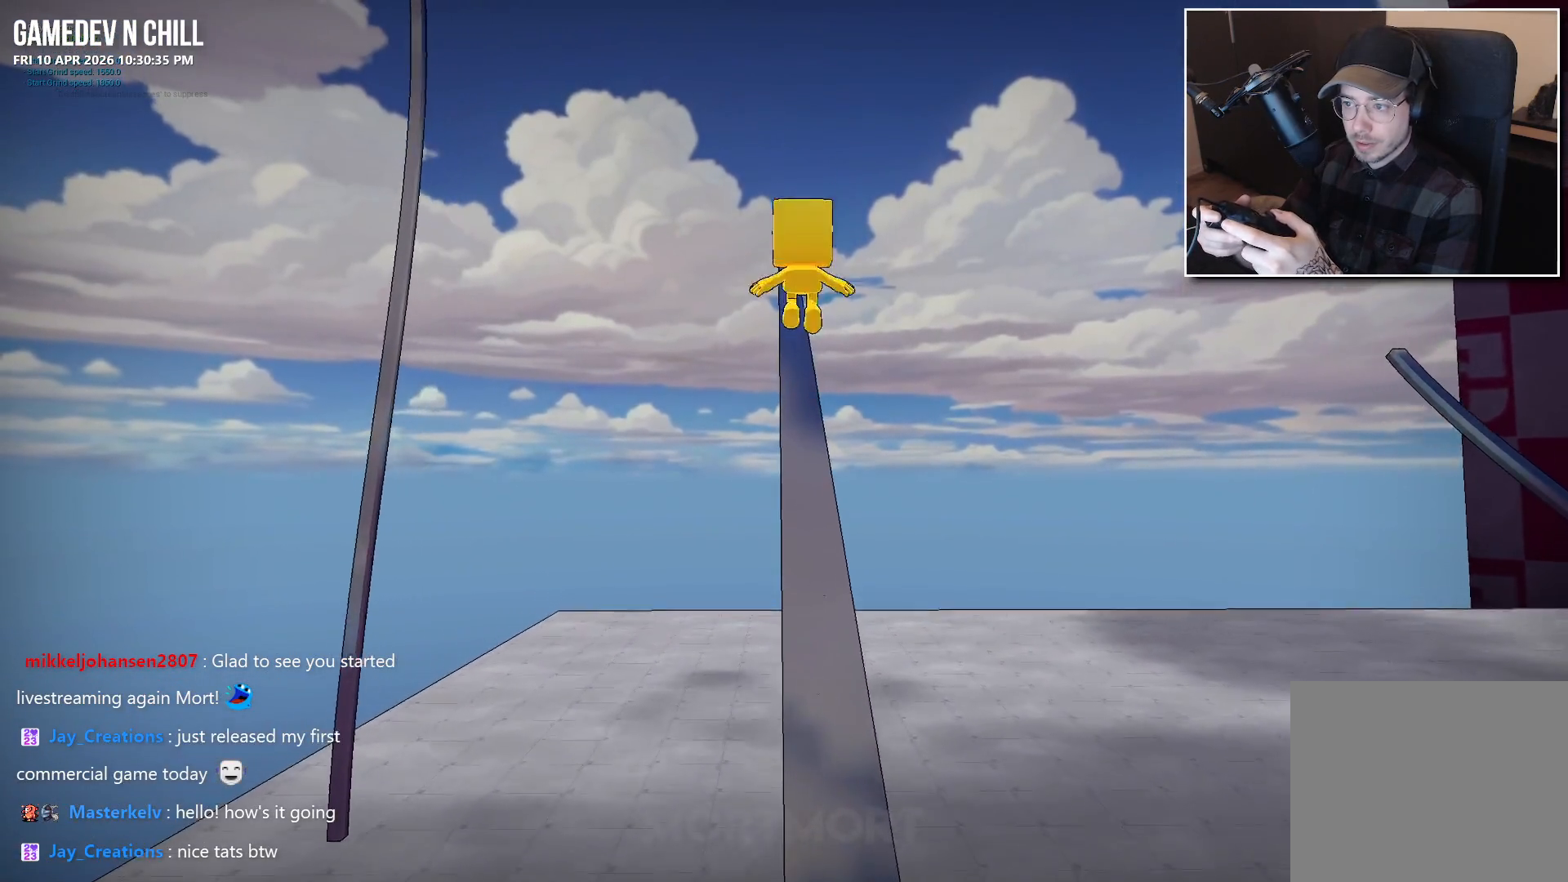
{"buttons": ["A"], "left_stick": "center", "right_stick": "center", "events": [[100, "A", "up"], [350, "A", "down"]]}
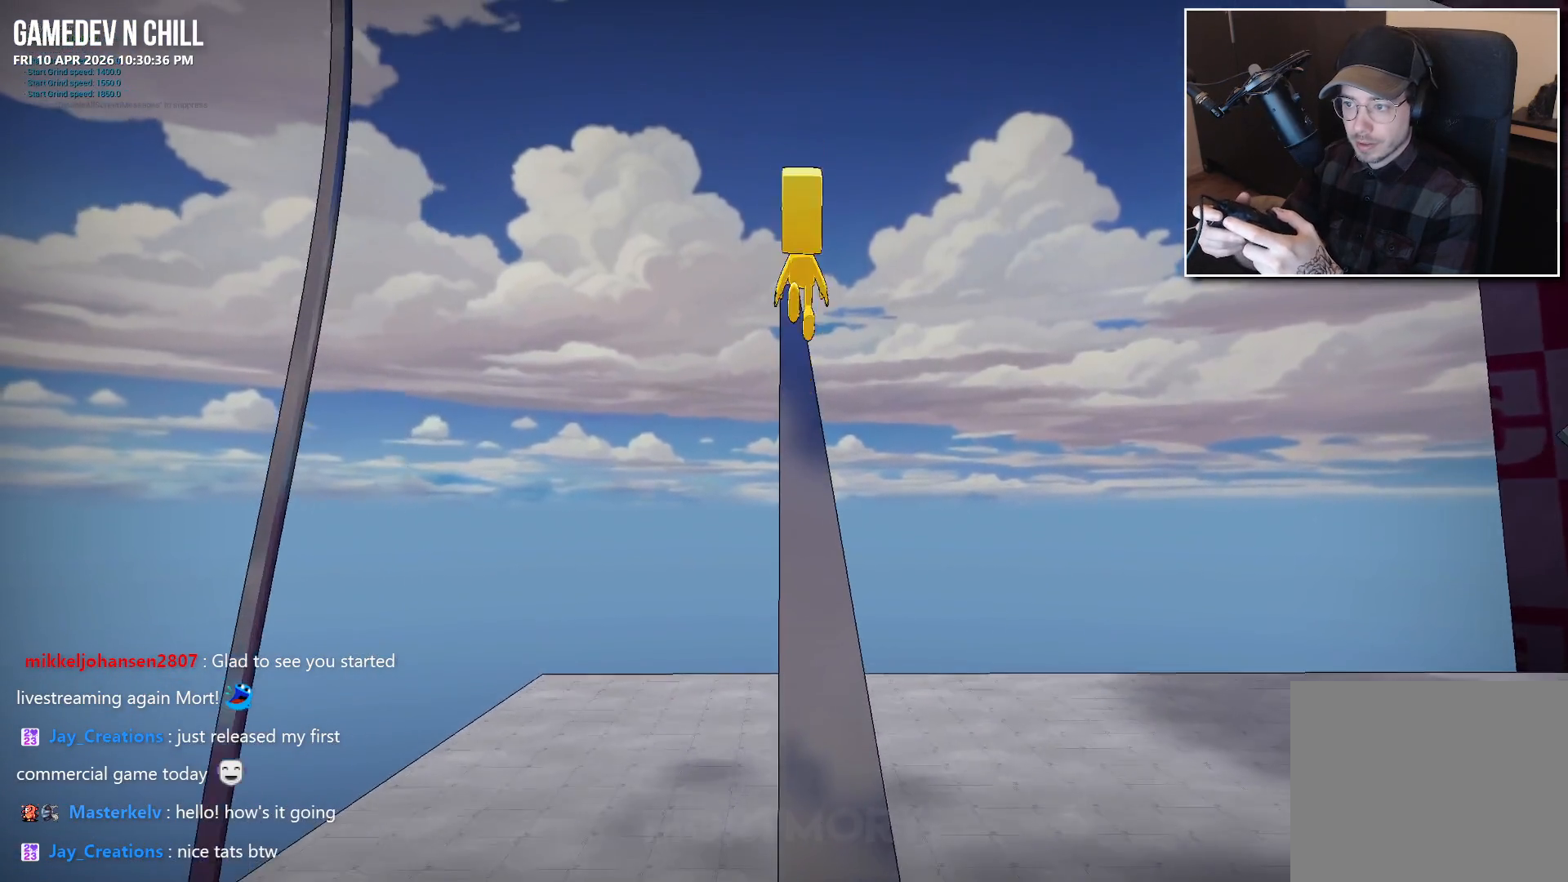
{"buttons": [], "left_stick": "down", "right_stick": "center", "events": [[100, "left_stick", "down"], [383, "A", "up"]]}
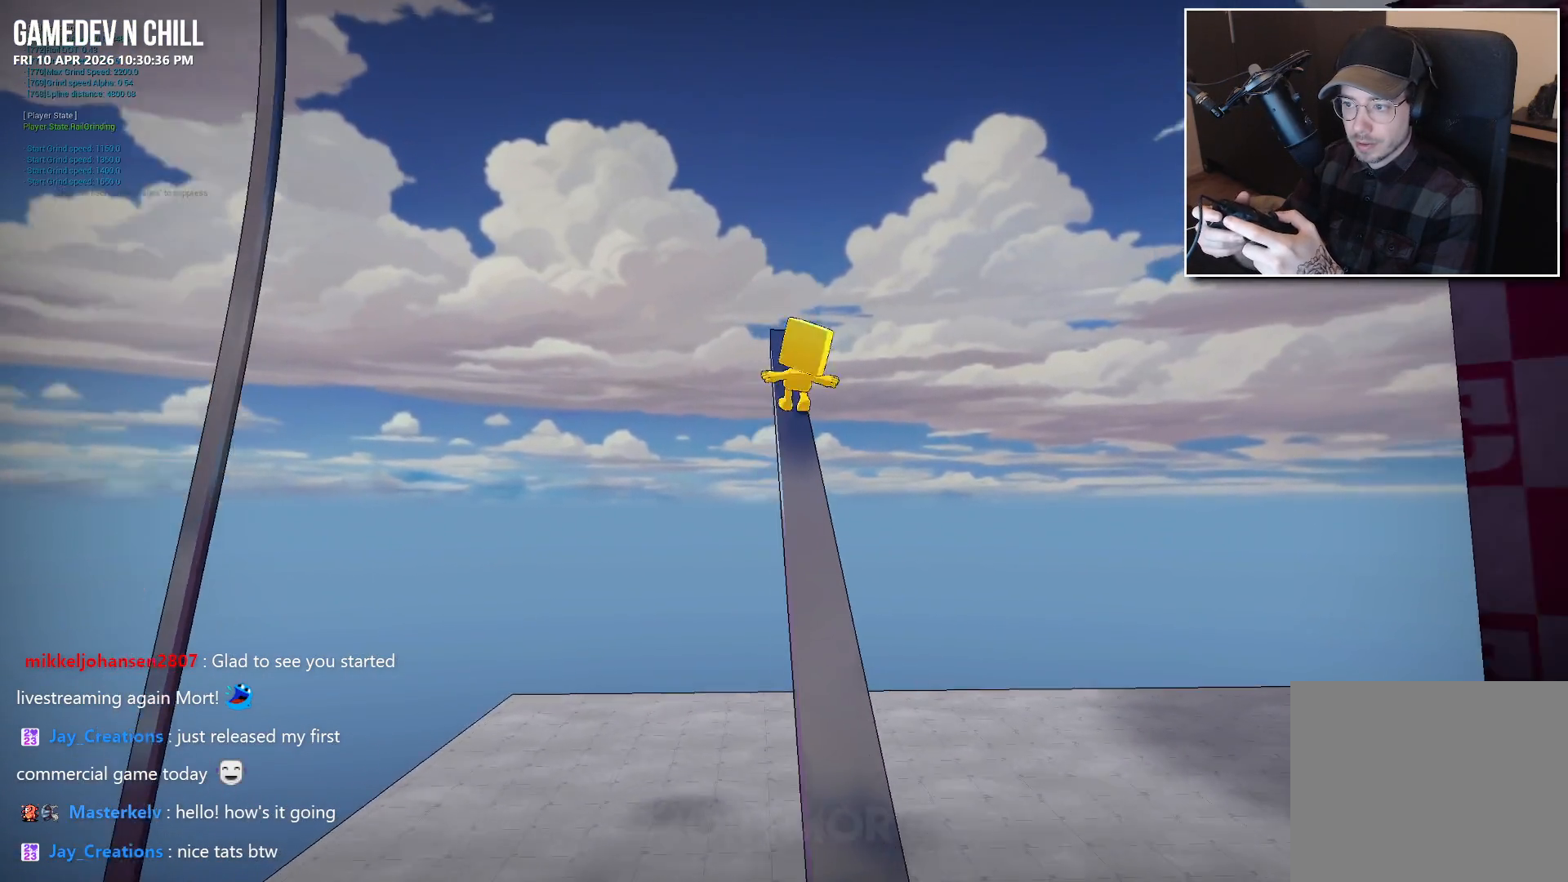
{"buttons": ["A"], "left_stick": "down", "right_stick": "center", "events": [[250, "A", "down"]]}
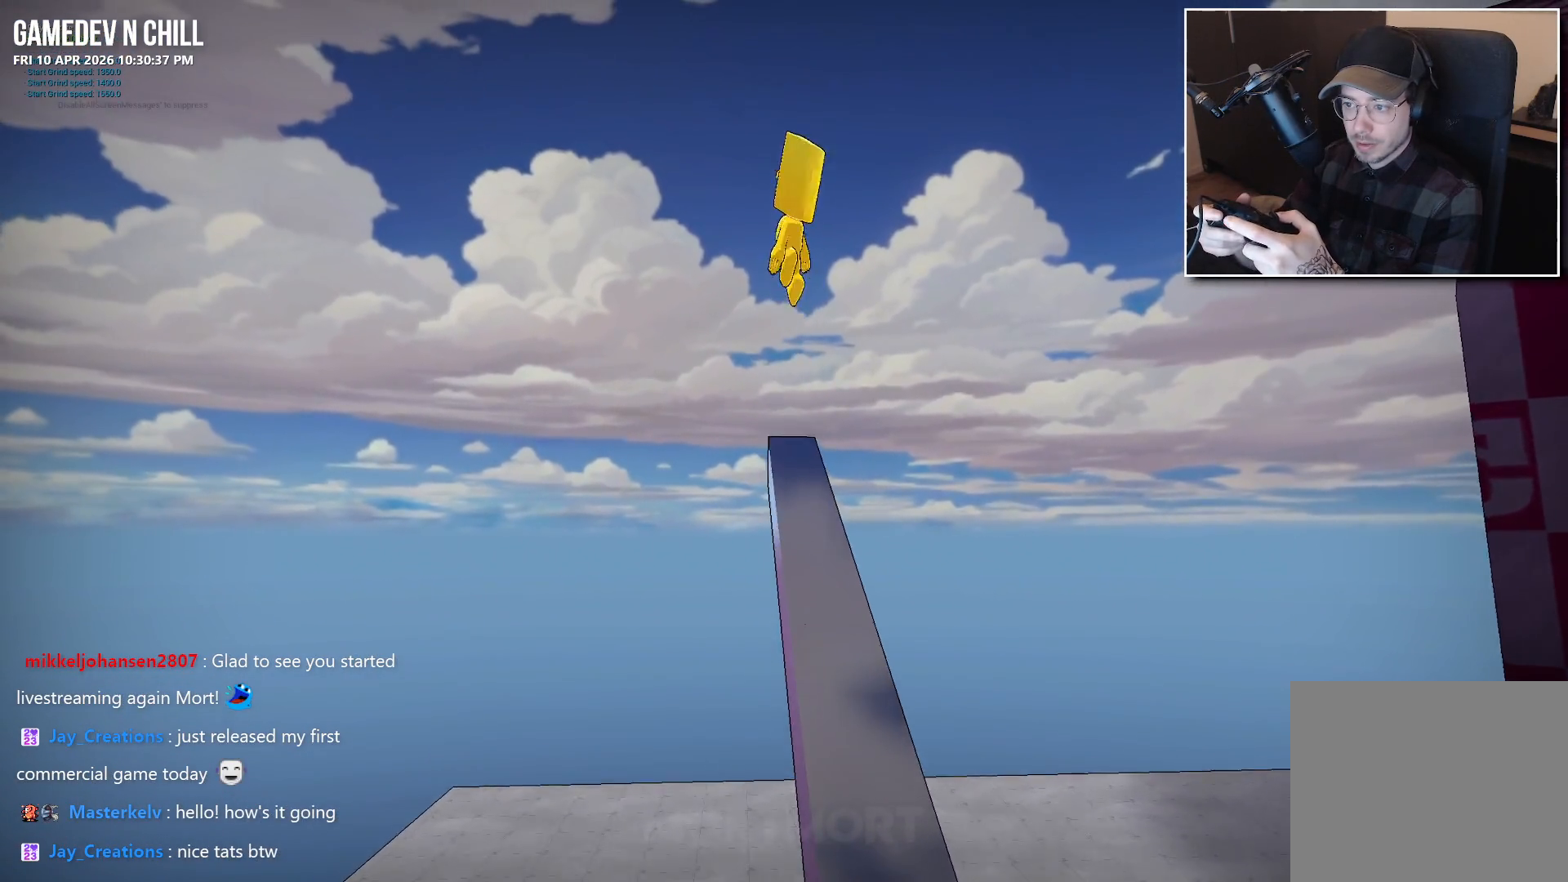
{"buttons": ["A"], "left_stick": "down", "right_stick": "center", "events": [[250, "A", "up"], [433, "A", "down"]]}
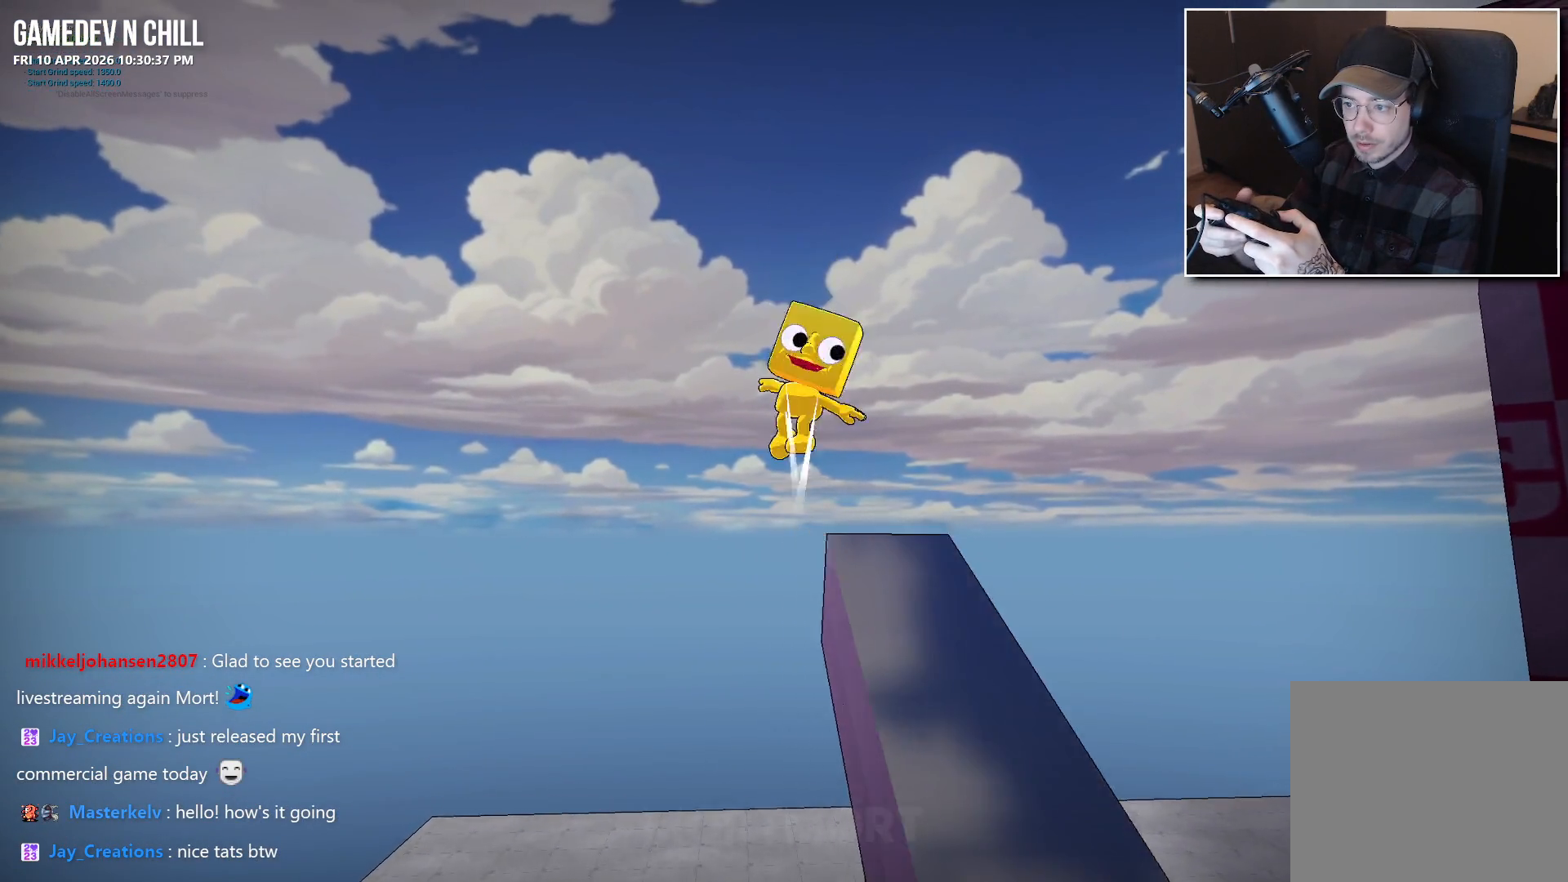
{"buttons": [], "left_stick": "down", "right_stick": "center", "events": [[117, "A", "up"]]}
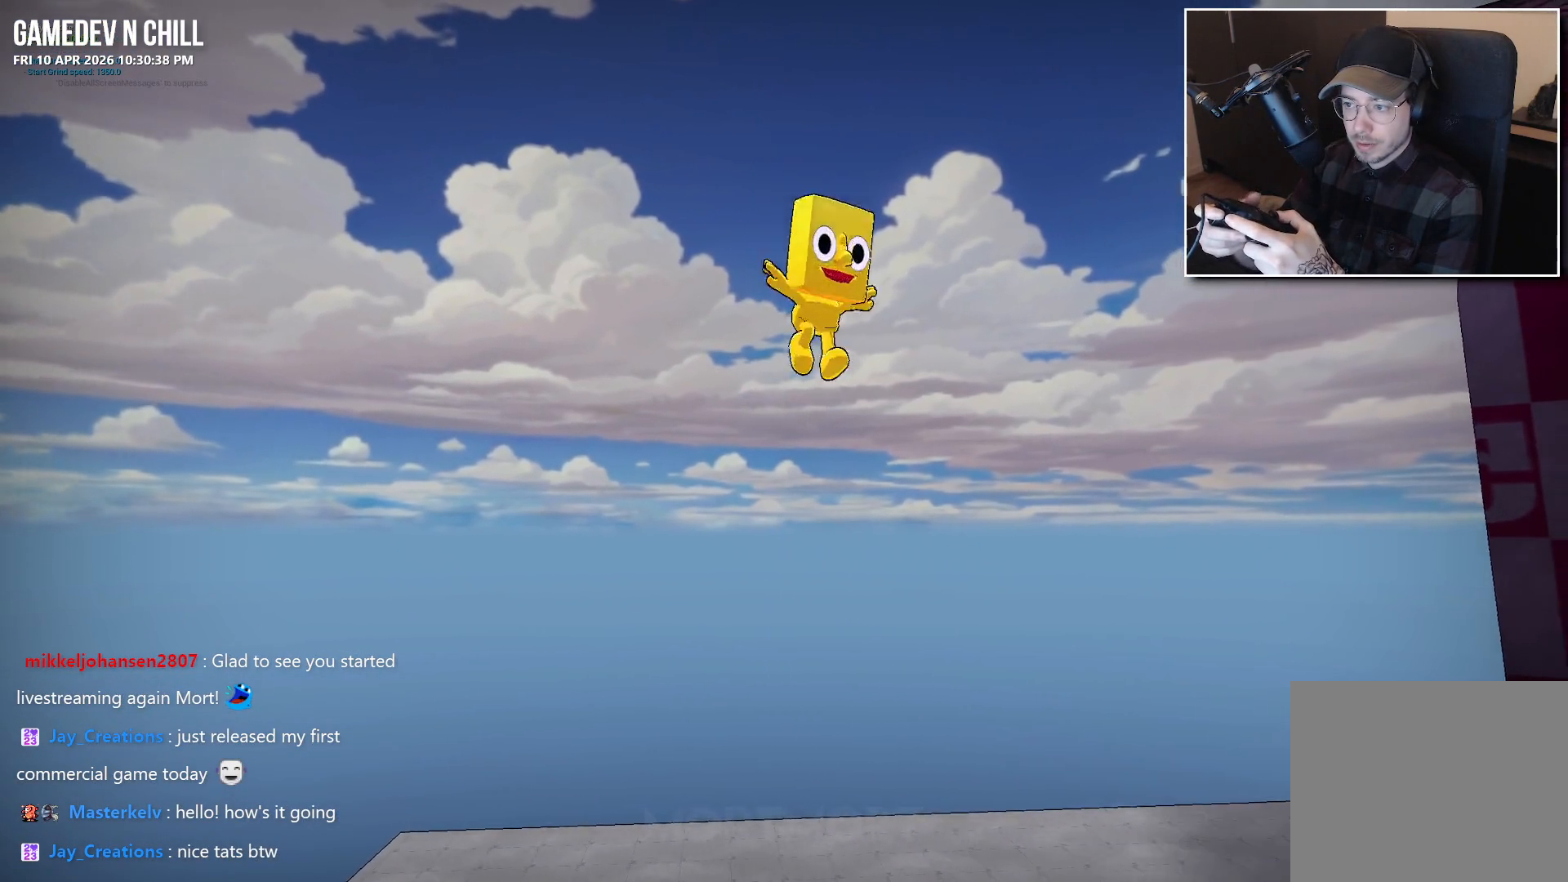
{"buttons": [], "left_stick": "down", "right_stick": "center", "events": [[150, "X", "down"], [300, "X", "up"]]}
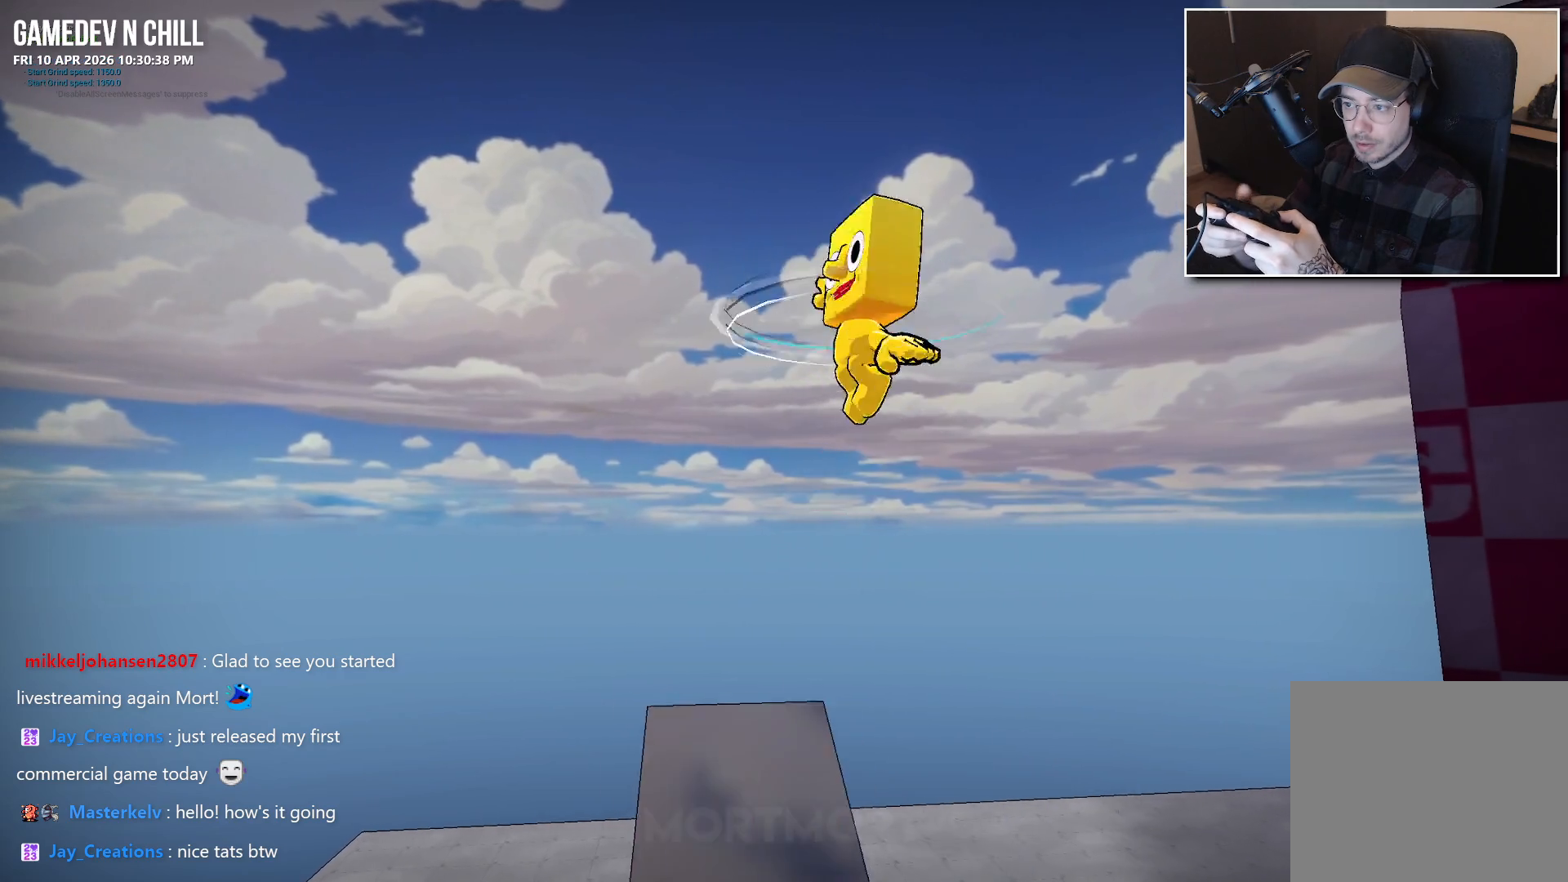
{"buttons": [], "left_stick": "down", "right_stick": "center", "events": [[183, "left_stick", "down-left"], [333, "X", "down"], [467, "X", "up"], [500, "left_stick", "down"]]}
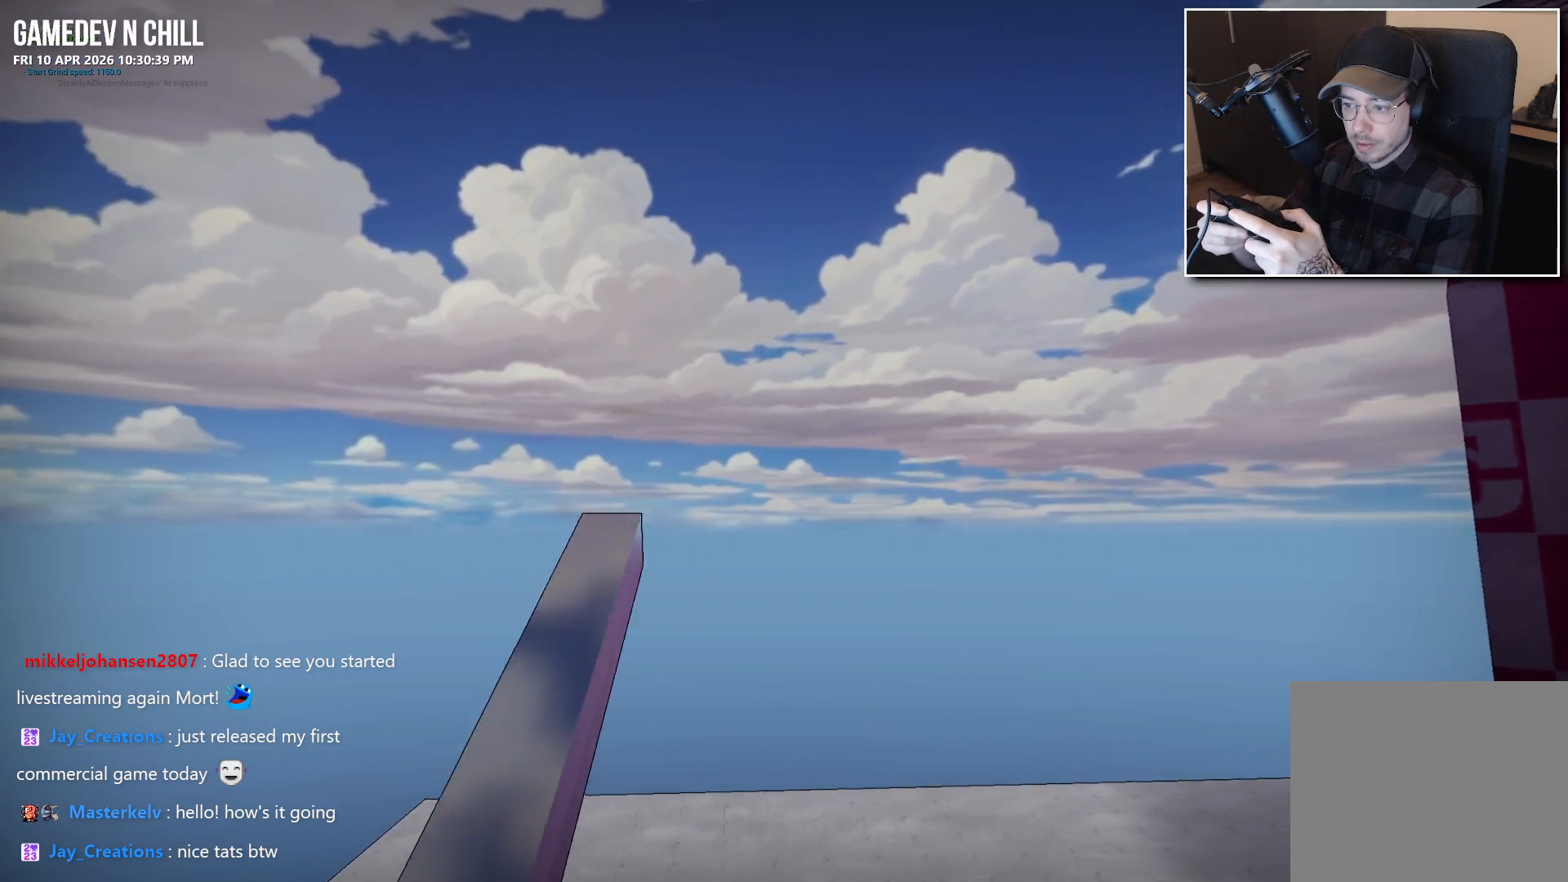
{"buttons": [], "left_stick": "down", "right_stick": "center", "events": [[150, "B", "down"], [300, "B", "up"]]}
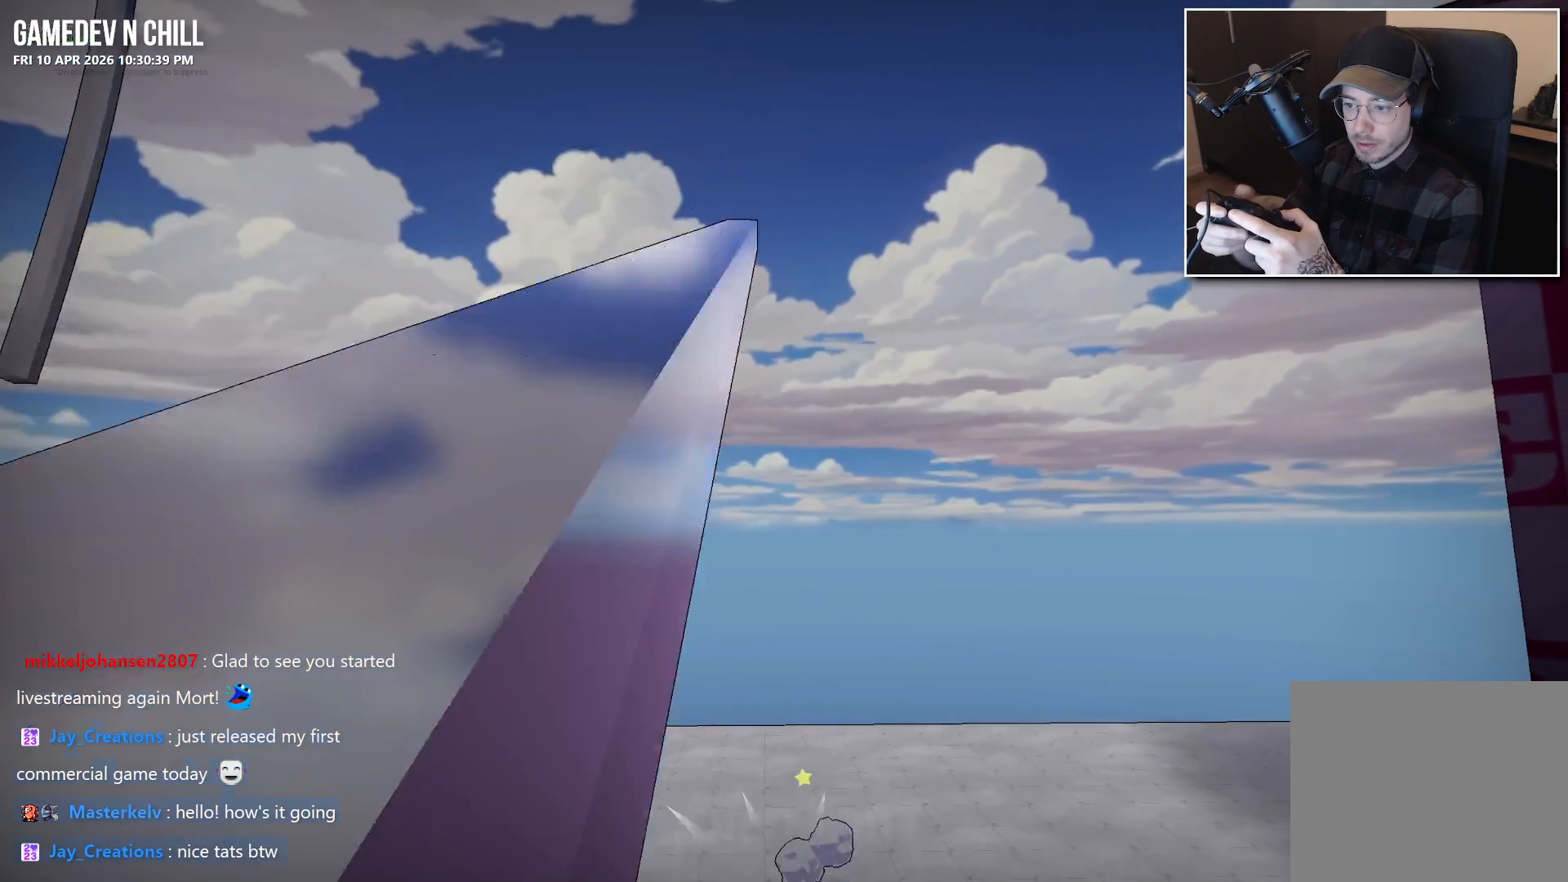
{"buttons": [], "left_stick": "down-right", "right_stick": "right", "events": [[83, "right_stick", "down-right"], [133, "right_stick", "right"], [383, "right_stick", "center"], [433, "left_stick", "down-right"], [450, "right_stick", "down-right"], [500, "right_stick", "right"]]}
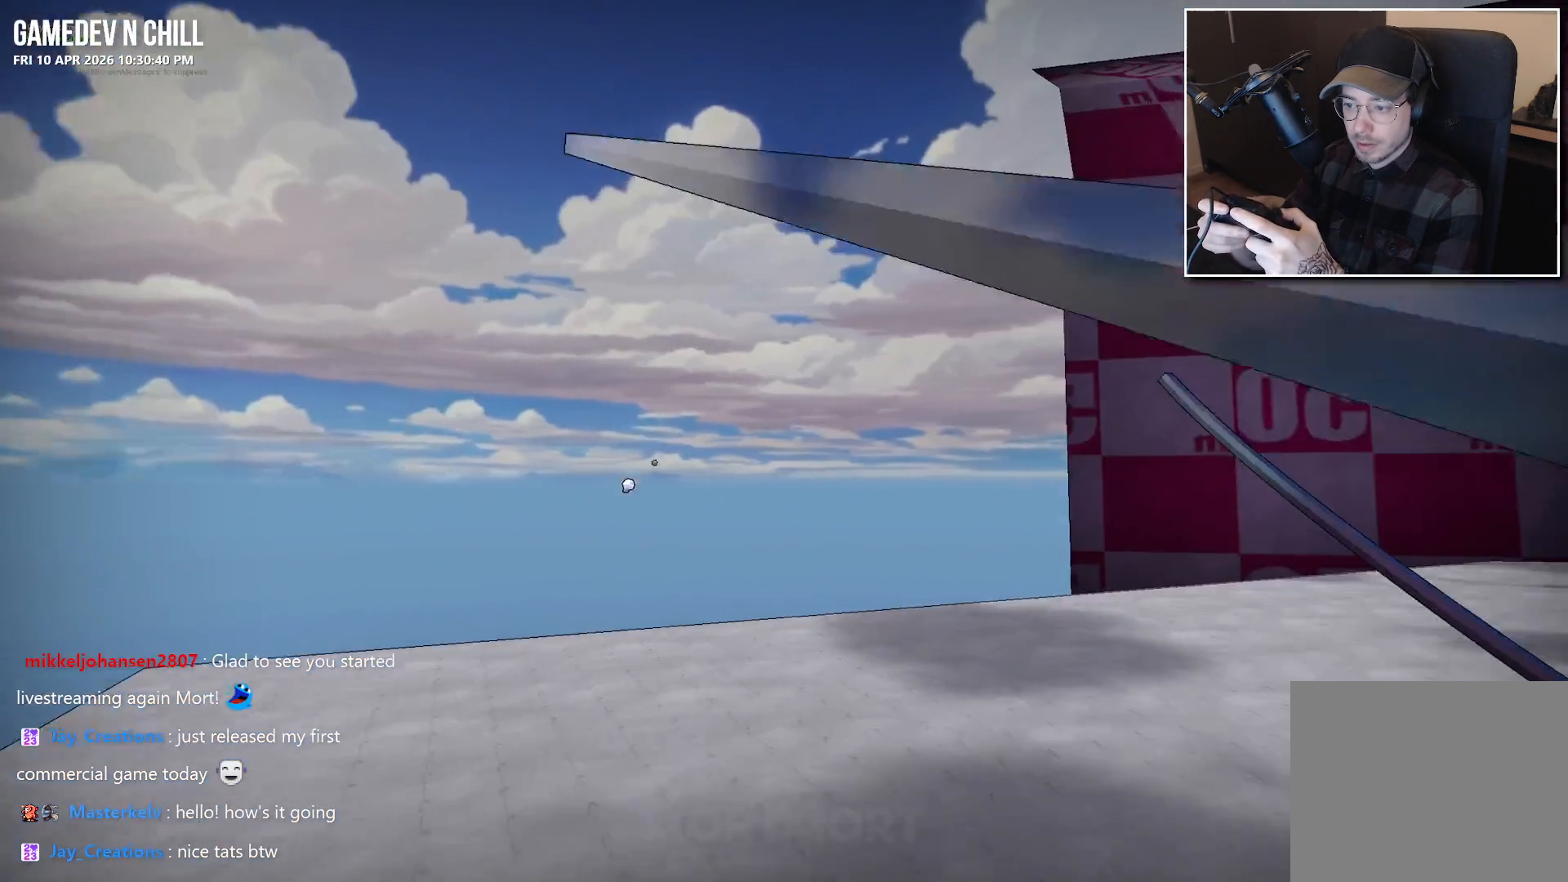
{"buttons": [], "left_stick": "center", "right_stick": "center", "events": [[67, "left_stick", "center"], [200, "right_stick", "up-right"], [300, "right_stick", "center"]]}
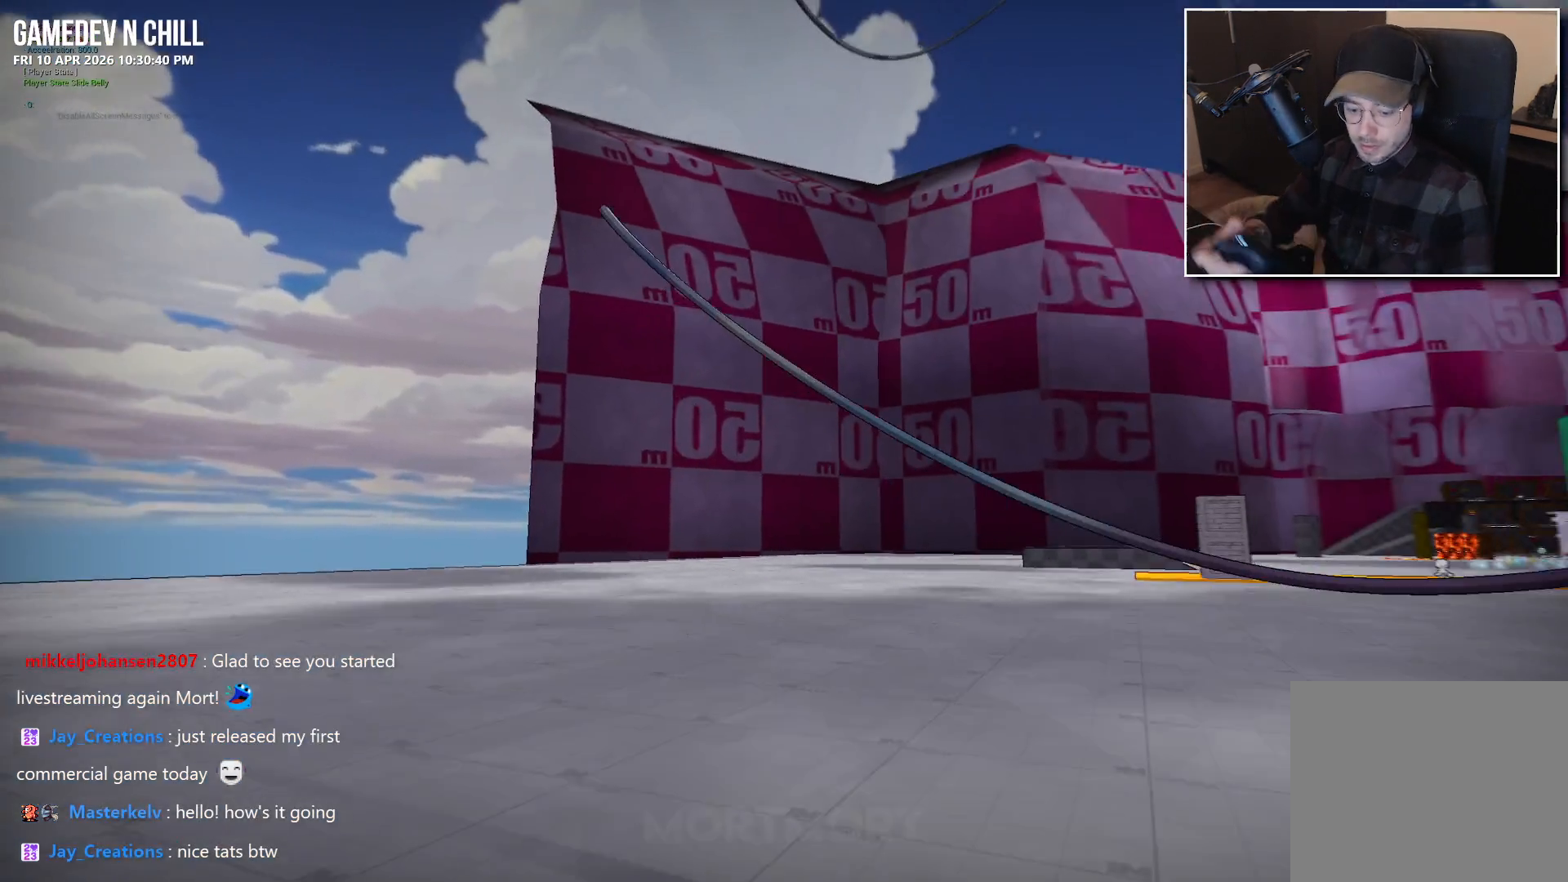
{"buttons": [], "left_stick": "center", "right_stick": "center", "events": []}
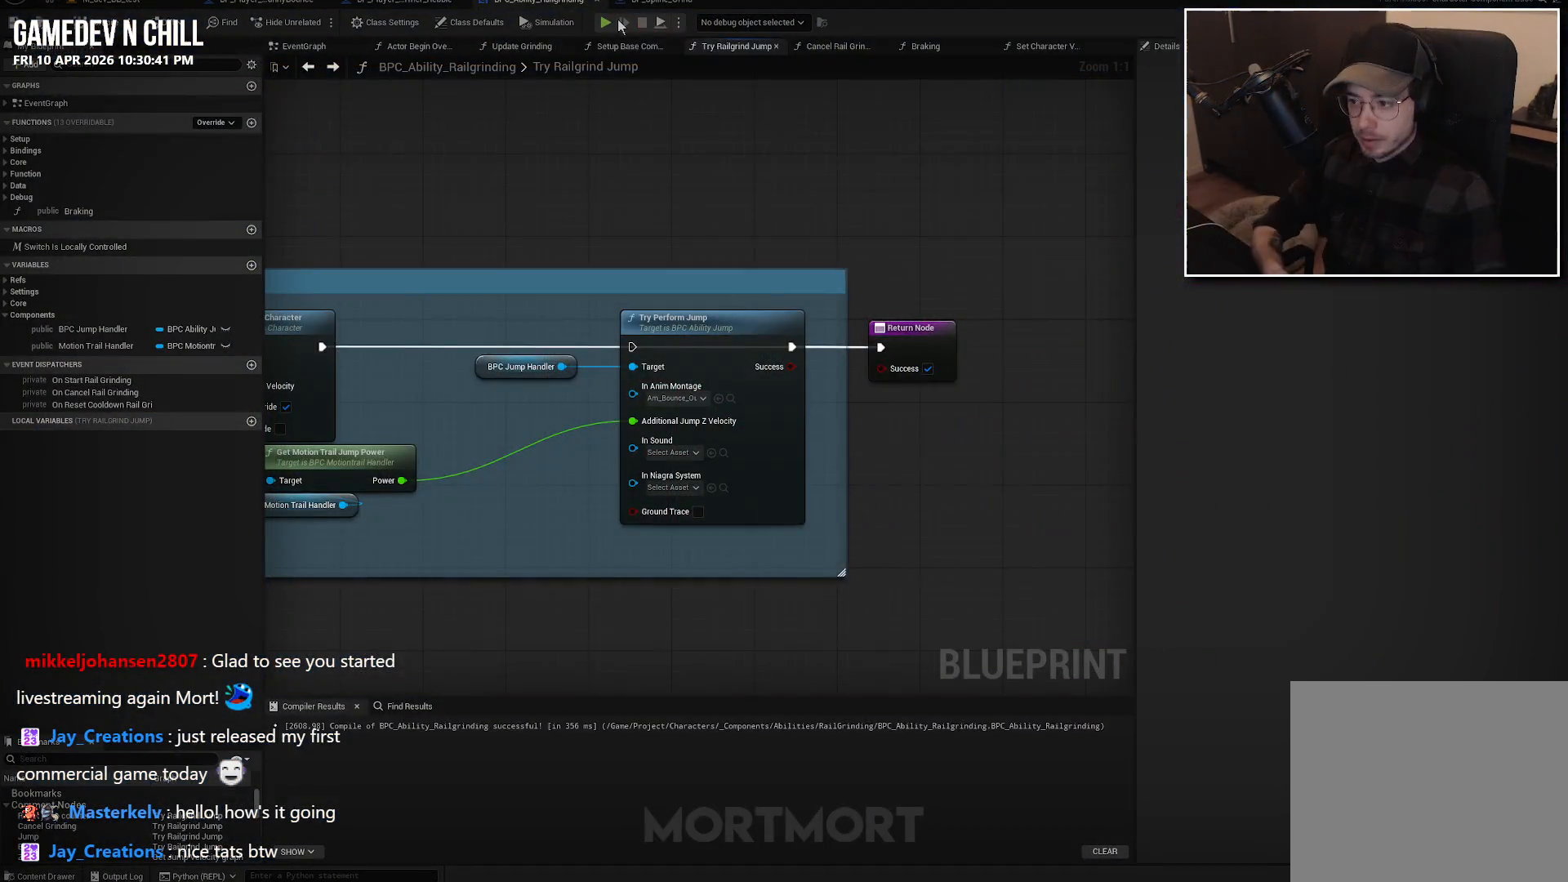
{"buttons": [], "left_stick": "center", "right_stick": "center", "events": [[100, "L1", "down"], [500, "L1", "up"]]}